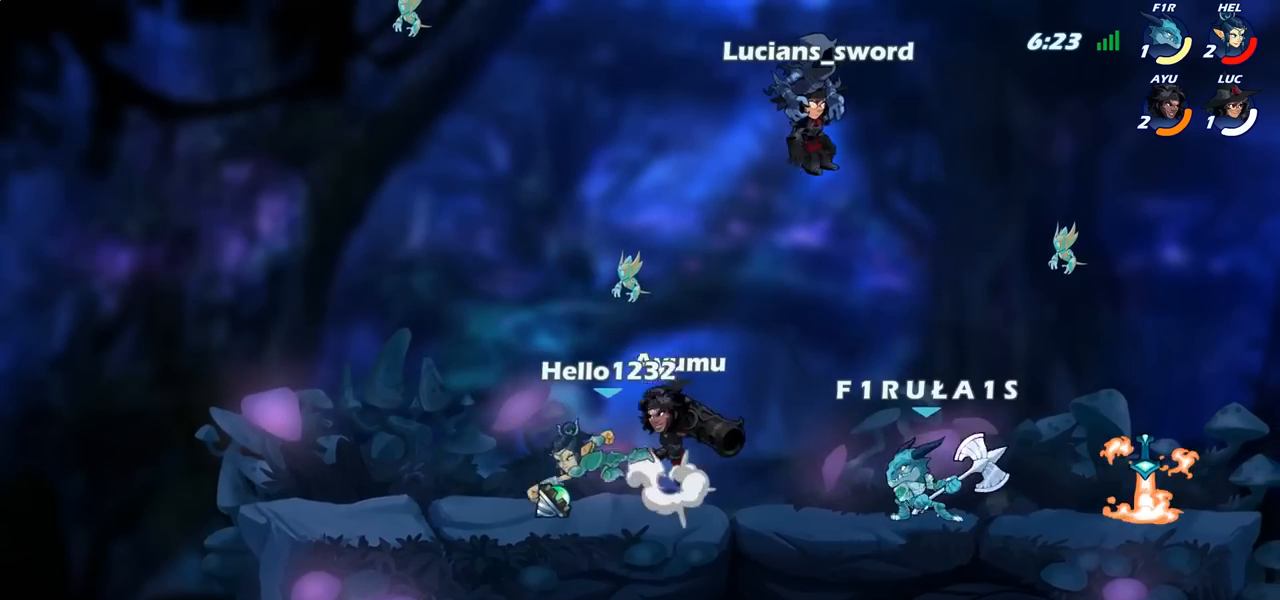
Gameplay with a controller (PlayStation layout); each line is a JSON object with the inputs held at the frame after it. "events" lists button and stick changes between this image and that frame as [ms after this image, input, new state], when the widget could be followed in between.
{"buttons": [], "left_stick": "center", "right_stick": "center", "events": [[217, "SELECT", "up"]]}
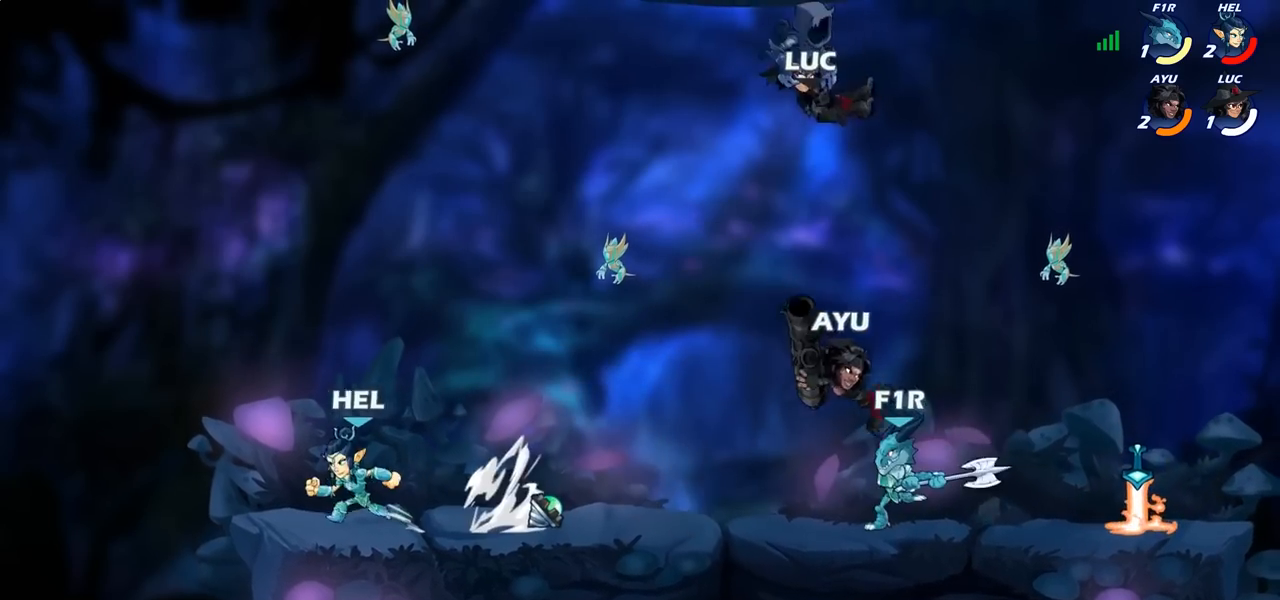
{"buttons": [], "left_stick": "left", "right_stick": "center", "events": [[417, "left_stick", "left"]]}
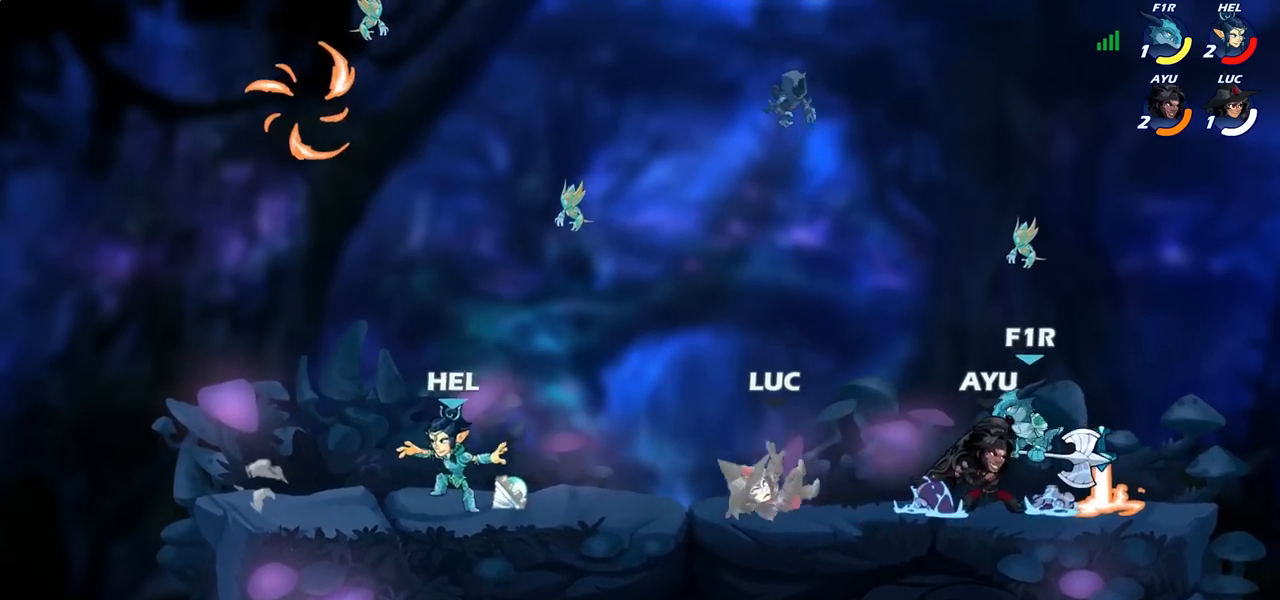
{"buttons": [], "left_stick": "left", "right_stick": "center", "events": [[183, "R2", "down"], [350, "R2", "up"]]}
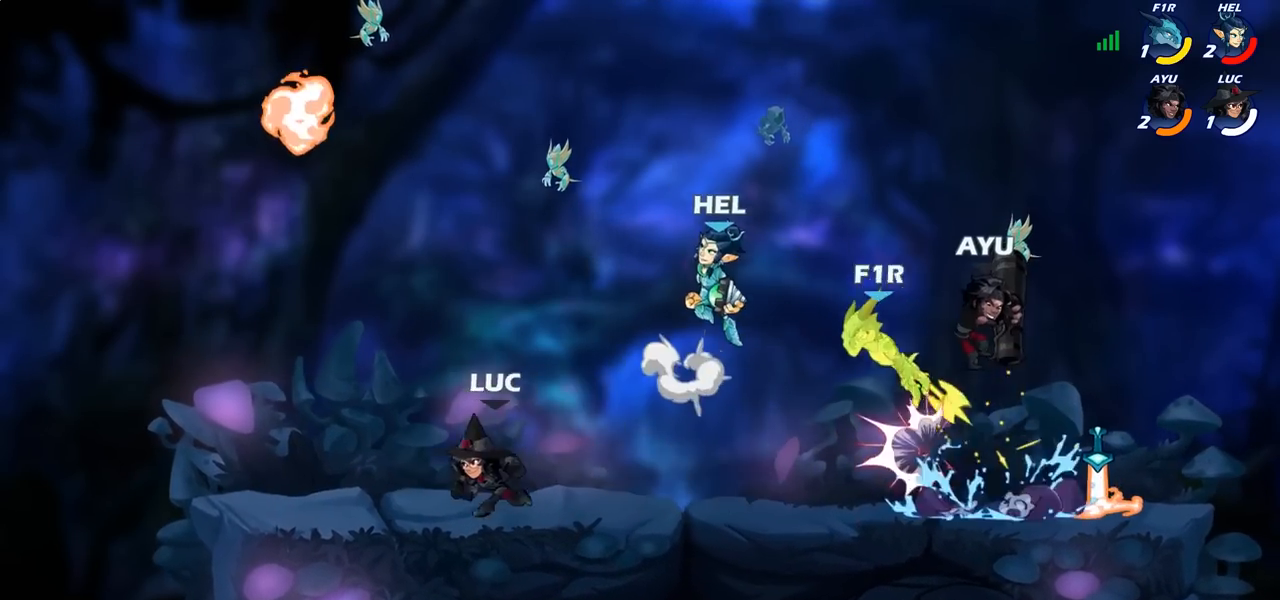
{"buttons": [], "left_stick": "down-right", "right_stick": "center", "events": [[33, "CROSS", "down"], [167, "CROSS", "up"], [167, "left_stick", "up"], [217, "CROSS", "down"], [267, "left_stick", "up-right"], [317, "R1", "down"], [367, "CROSS", "up"], [433, "R1", "up"], [483, "left_stick", "down-right"]]}
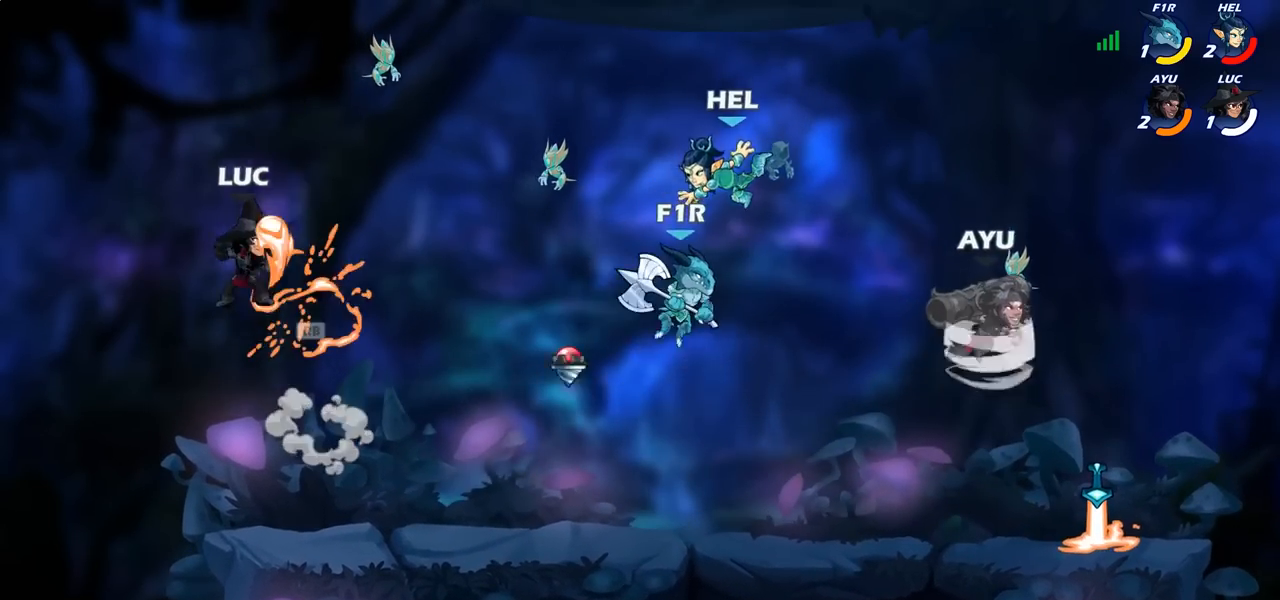
{"buttons": ["CROSS"], "left_stick": "right", "right_stick": "center", "events": [[200, "left_stick", "down"], [450, "left_stick", "right"], [500, "CROSS", "down"]]}
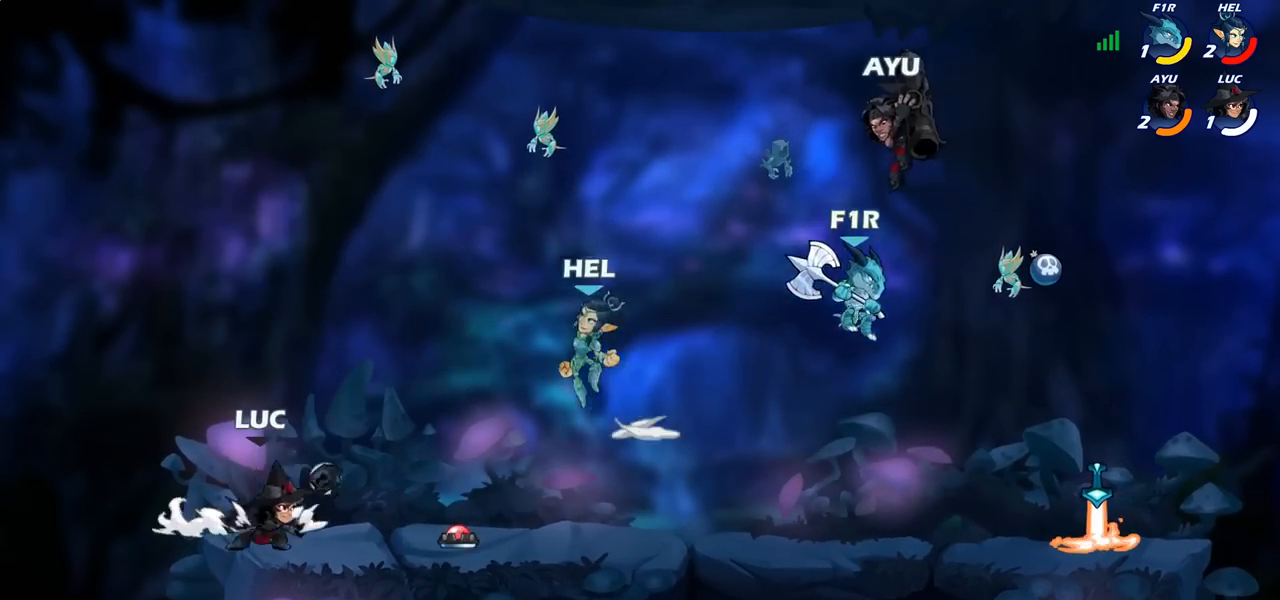
{"buttons": [], "left_stick": "left", "right_stick": "center", "events": [[117, "SQUARE", "down"], [133, "CROSS", "up"], [217, "SQUARE", "up"], [217, "left_stick", "up"], [300, "left_stick", "left"]]}
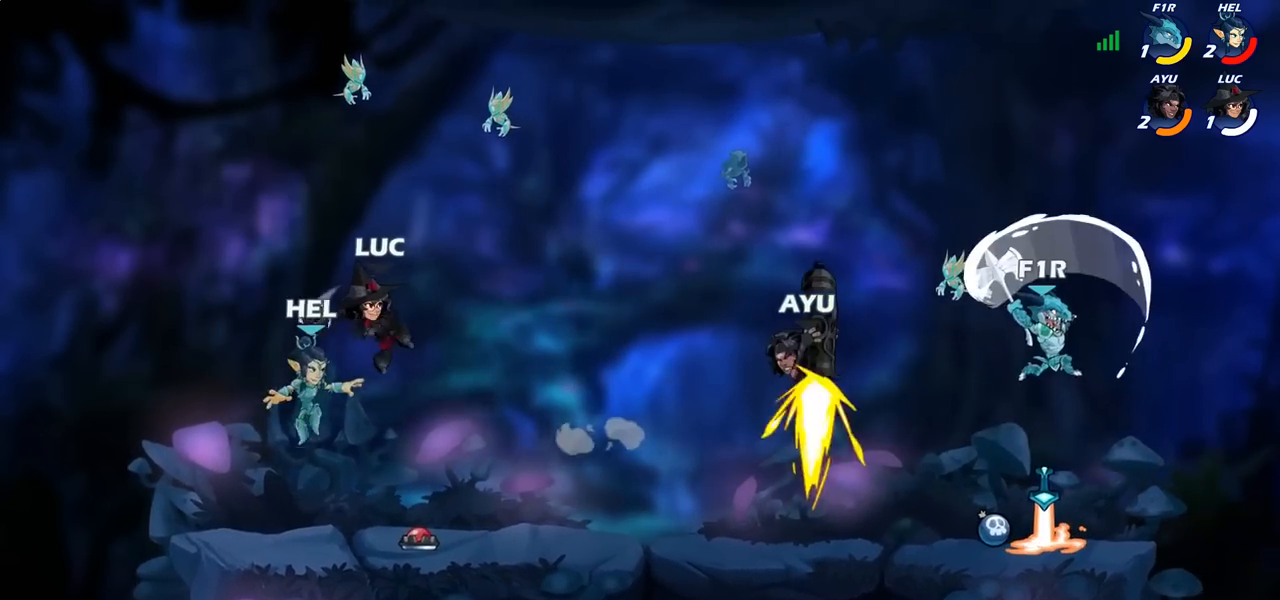
{"buttons": [], "left_stick": "up-right", "right_stick": "center", "events": [[183, "CROSS", "down"], [300, "left_stick", "up"], [367, "CROSS", "up"], [367, "left_stick", "up-right"]]}
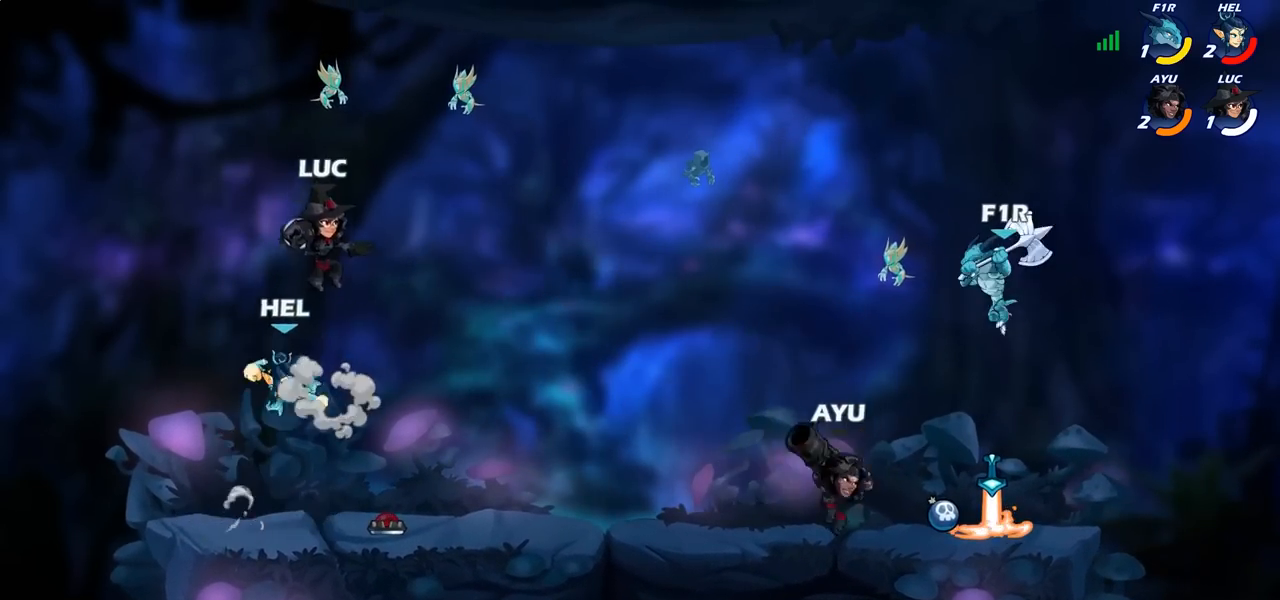
{"buttons": [], "left_stick": "left", "right_stick": "center", "events": [[83, "left_stick", "center"], [500, "left_stick", "left"]]}
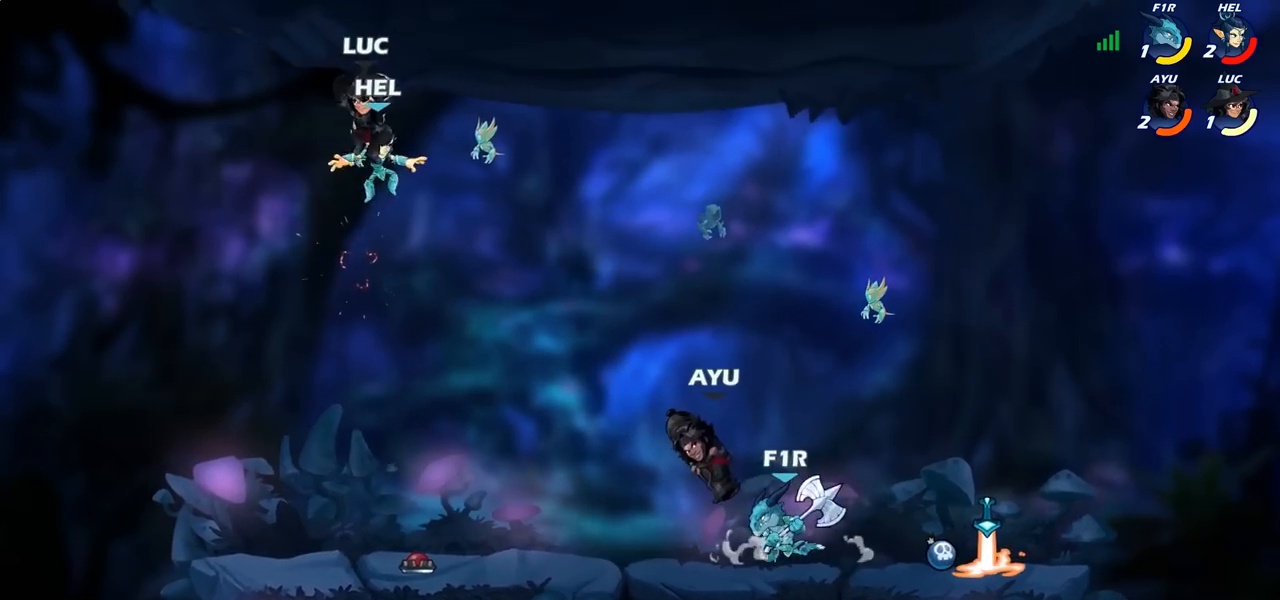
{"buttons": [], "left_stick": "center", "right_stick": "center", "events": [[100, "left_stick", "down-left"], [483, "left_stick", "center"]]}
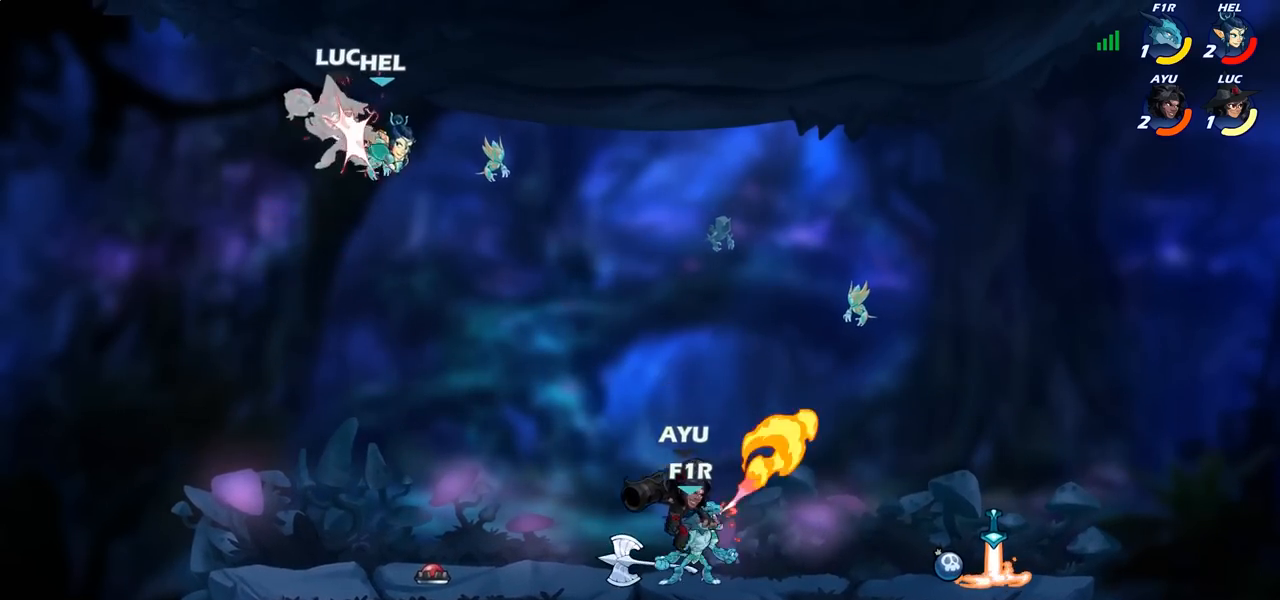
{"buttons": [], "left_stick": "down", "right_stick": "center", "events": [[483, "left_stick", "down"]]}
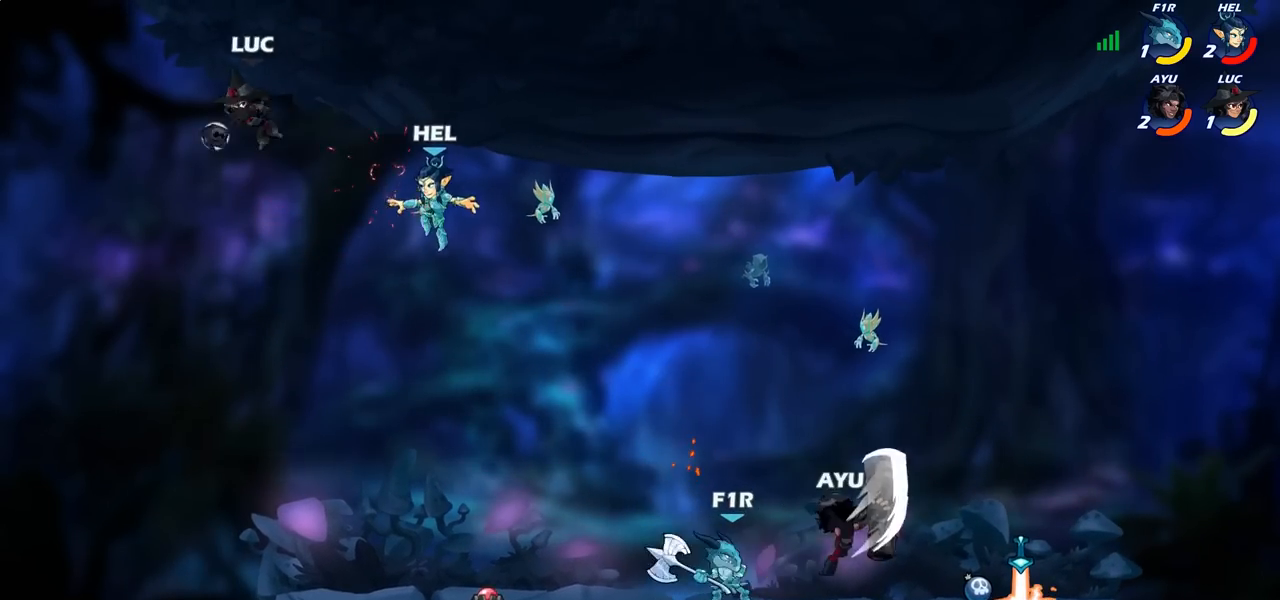
{"buttons": [], "left_stick": "right", "right_stick": "center", "events": [[417, "left_stick", "right"]]}
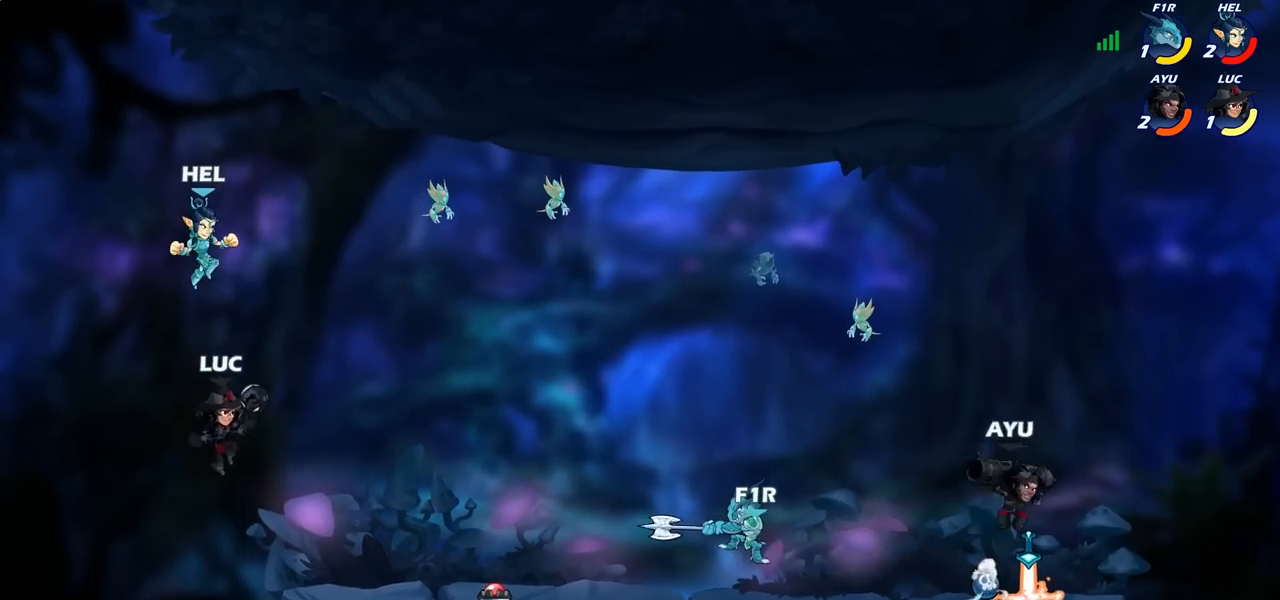
{"buttons": [], "left_stick": "center", "right_stick": "center", "events": [[17, "R2", "down"], [17, "left_stick", "center"], [133, "left_stick", "down"], [167, "CIRCLE", "down"], [167, "R2", "up"], [233, "CIRCLE", "up"], [317, "left_stick", "center"]]}
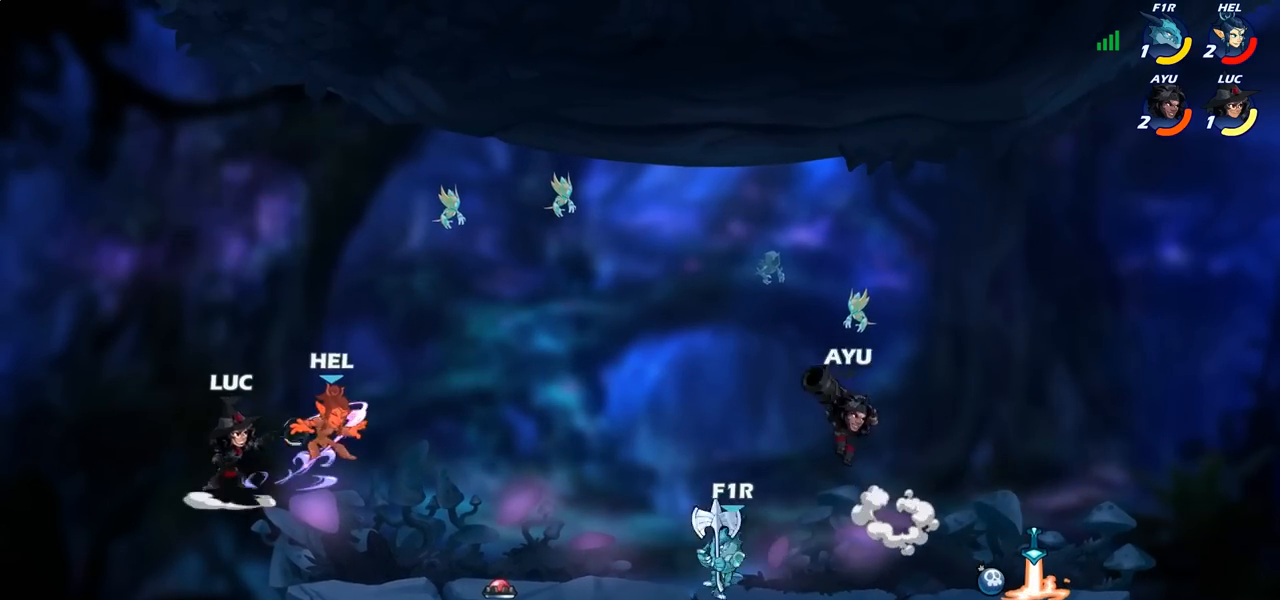
{"buttons": [], "left_stick": "center", "right_stick": "center", "events": []}
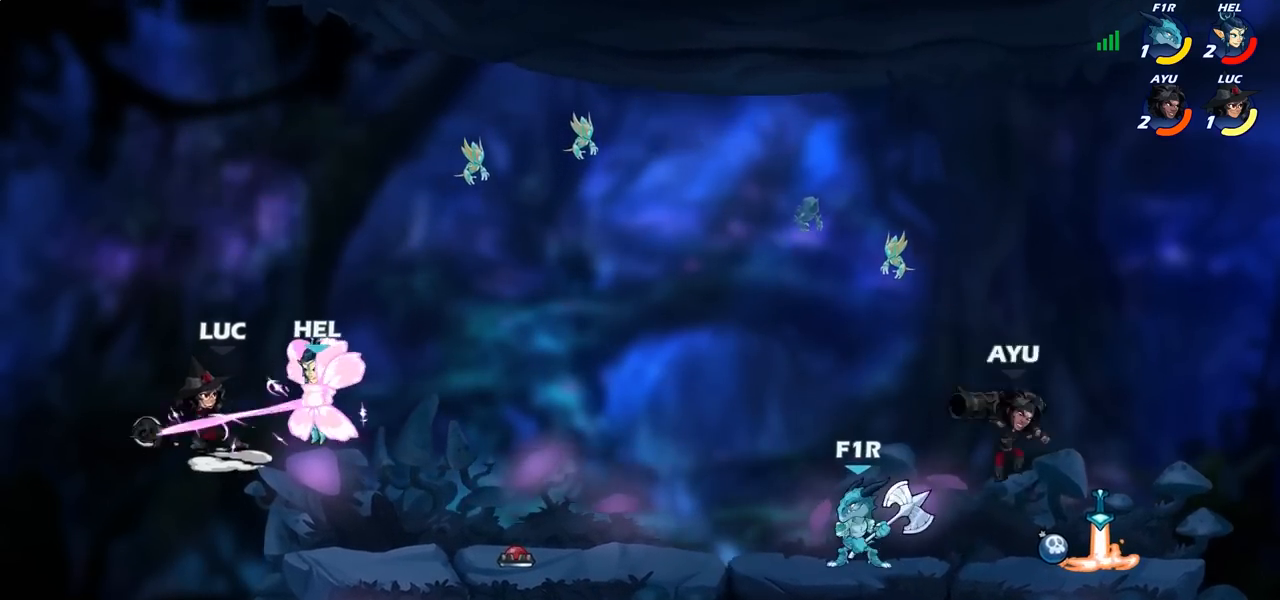
{"buttons": [], "left_stick": "right", "right_stick": "center", "events": [[300, "left_stick", "right"]]}
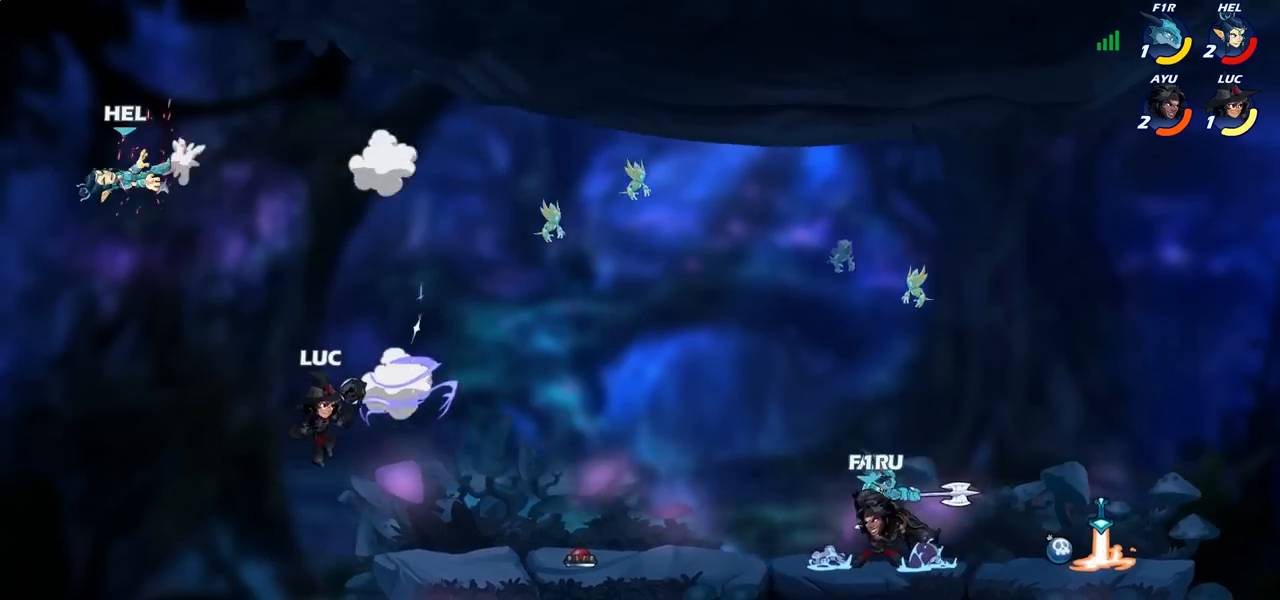
{"buttons": [], "left_stick": "down-left", "right_stick": "center", "events": [[150, "CROSS", "down"], [300, "CROSS", "up"], [400, "left_stick", "down"], [467, "left_stick", "down-left"]]}
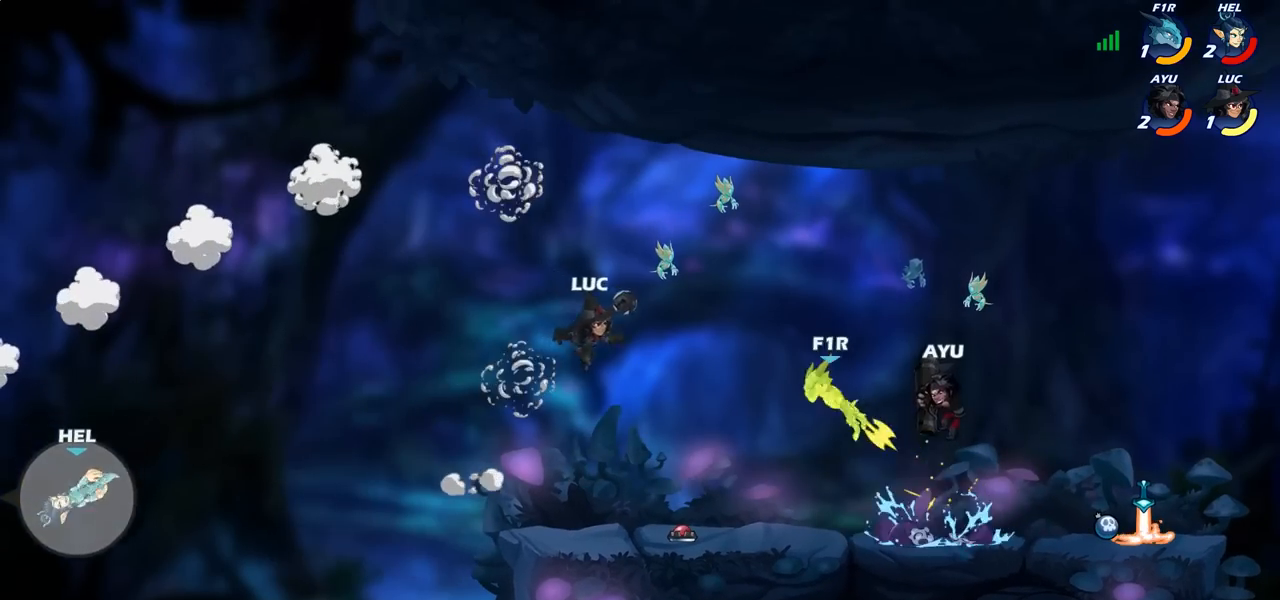
{"buttons": [], "left_stick": "right", "right_stick": "center", "events": [[350, "CROSS", "down"], [367, "left_stick", "right"], [433, "CROSS", "up"]]}
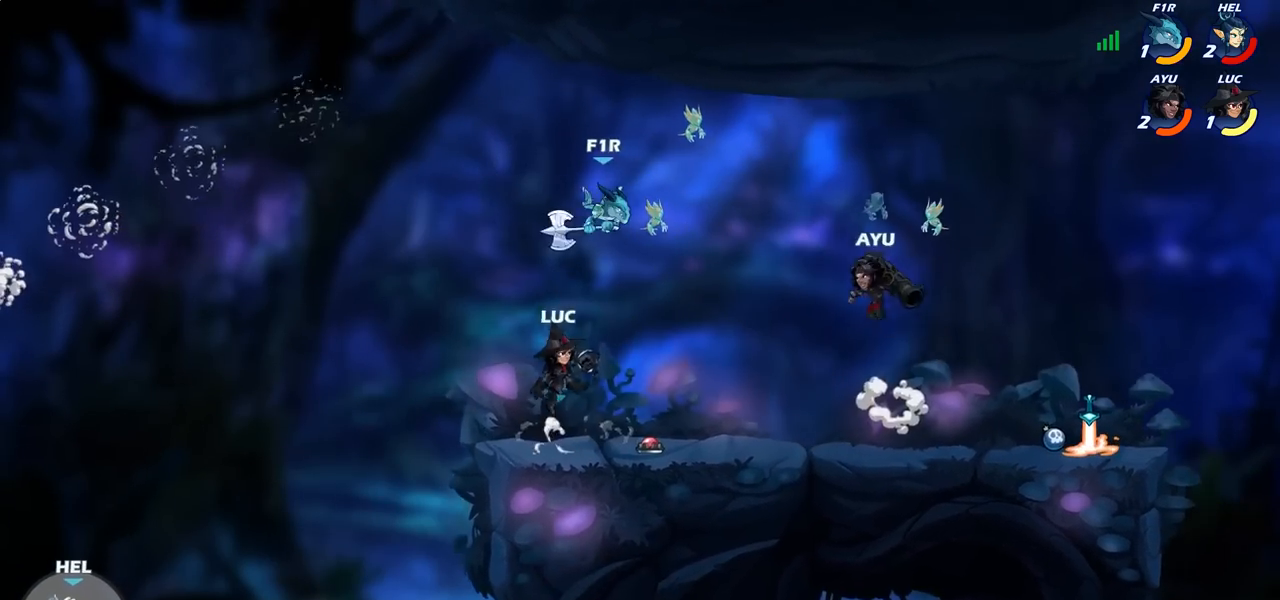
{"buttons": [], "left_stick": "right", "right_stick": "center", "events": [[67, "CROSS", "down"], [83, "left_stick", "up-left"], [150, "SQUARE", "down"], [200, "CROSS", "up"], [217, "SQUARE", "up"], [217, "left_stick", "right"]]}
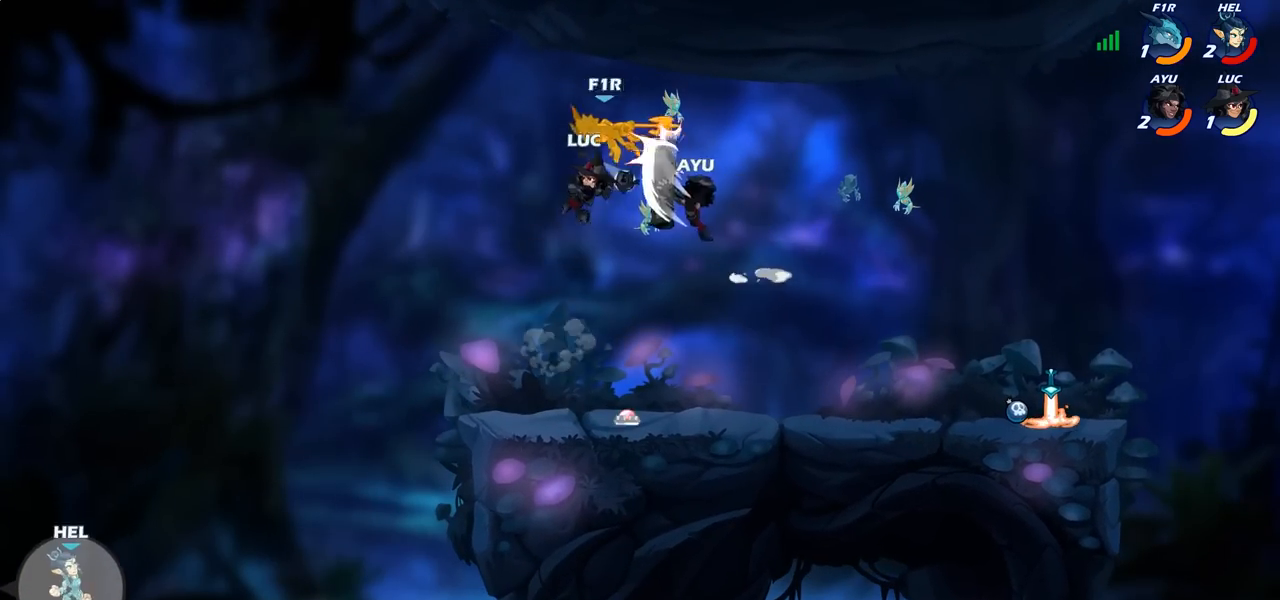
{"buttons": ["CROSS"], "left_stick": "up-left", "right_stick": "center", "events": [[300, "left_stick", "down"], [483, "CROSS", "down"], [483, "left_stick", "up-left"]]}
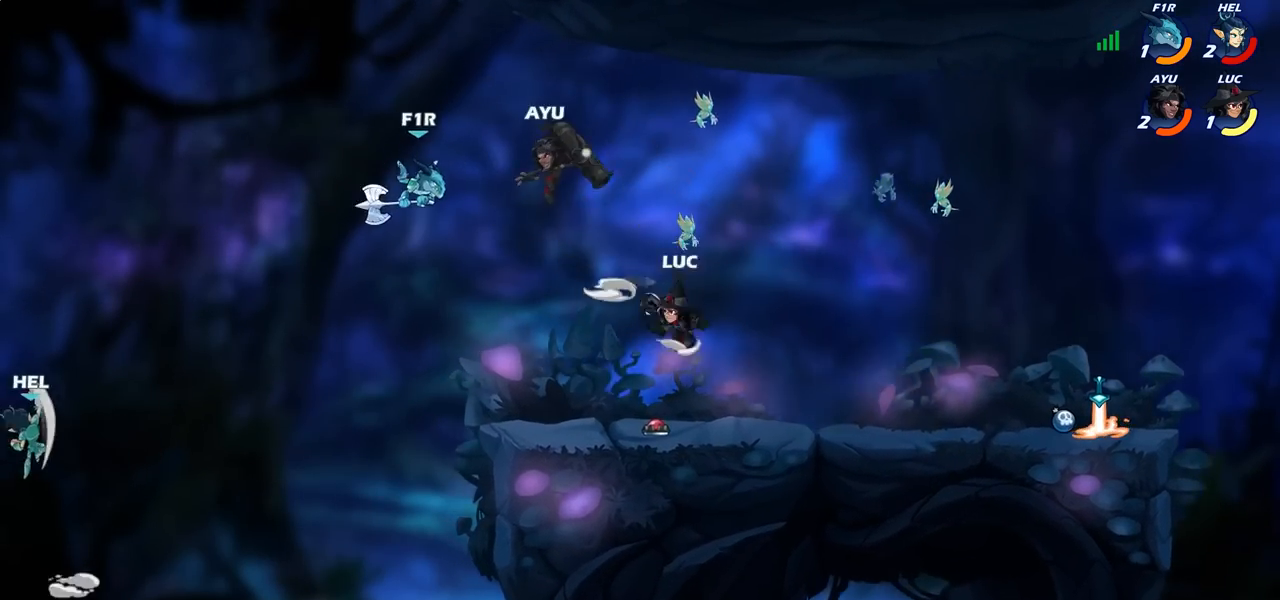
{"buttons": [], "left_stick": "center", "right_stick": "center", "events": [[100, "CROSS", "up"], [233, "R2", "down"], [233, "left_stick", "center"], [267, "CIRCLE", "down"], [350, "R2", "up"], [367, "CIRCLE", "up"]]}
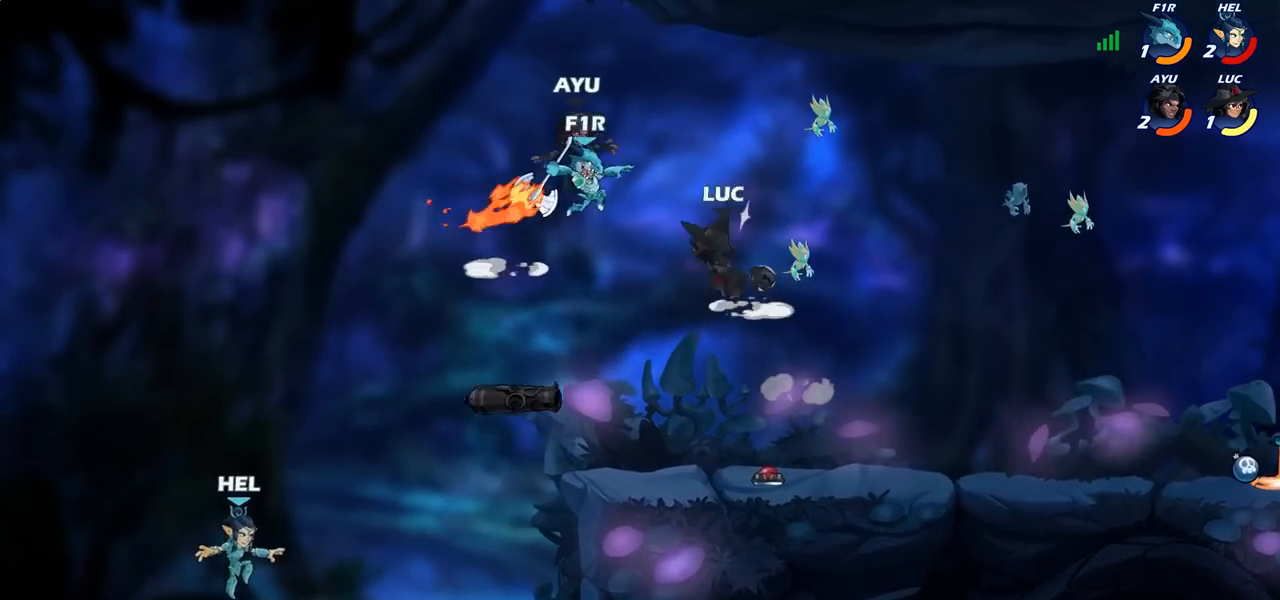
{"buttons": [], "left_stick": "left", "right_stick": "center", "events": [[400, "left_stick", "left"]]}
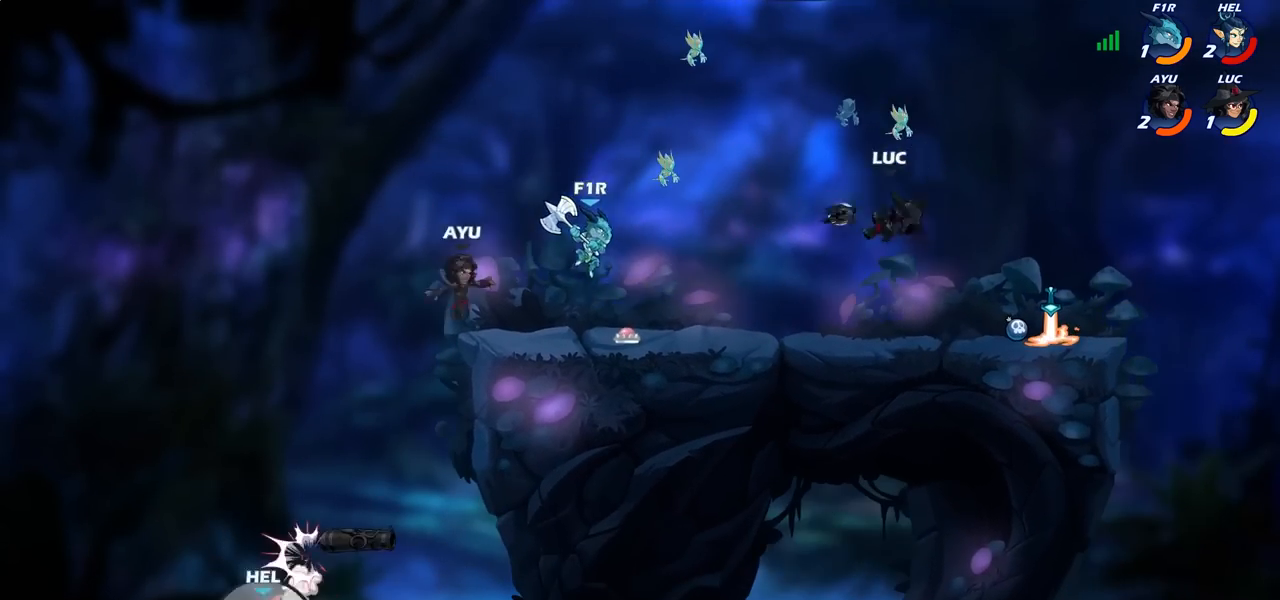
{"buttons": ["CIRCLE"], "left_stick": "center", "right_stick": "center", "events": [[417, "CIRCLE", "down"], [417, "left_stick", "center"]]}
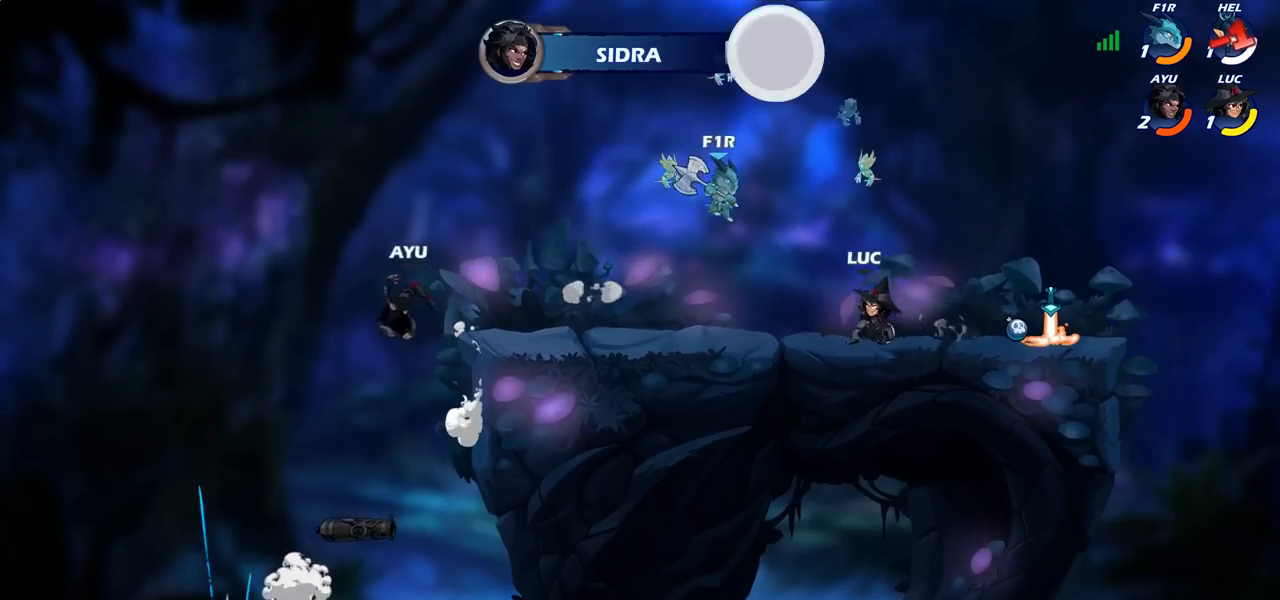
{"buttons": [], "left_stick": "center", "right_stick": "center", "events": [[17, "CIRCLE", "up"]]}
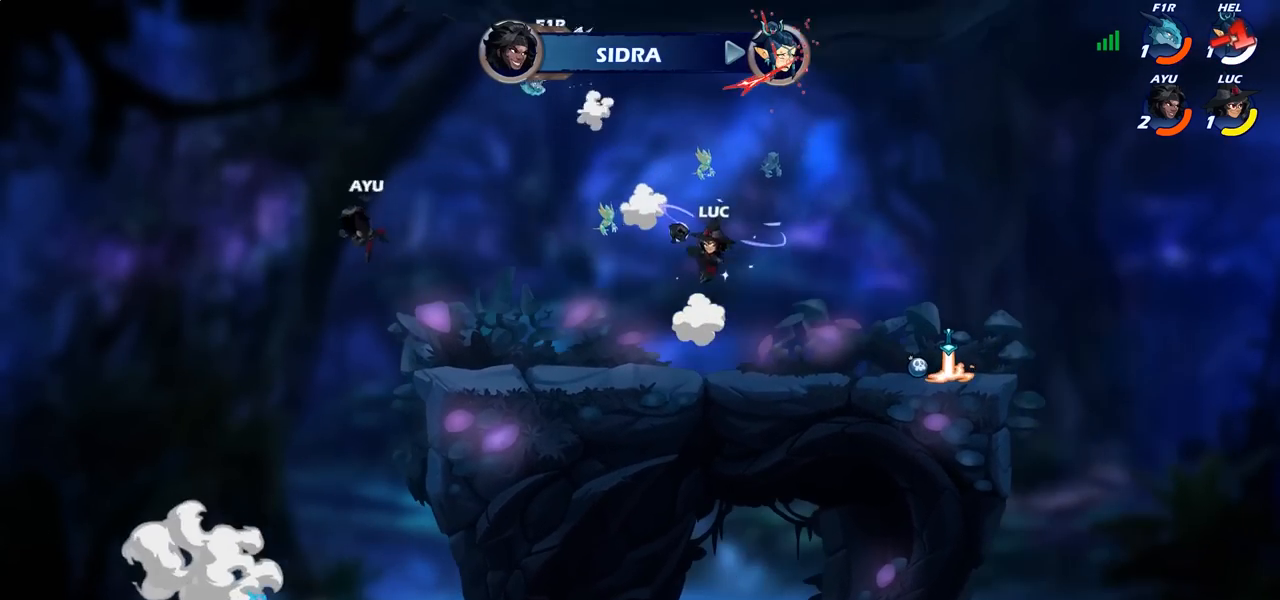
{"buttons": [], "left_stick": "center", "right_stick": "center", "events": []}
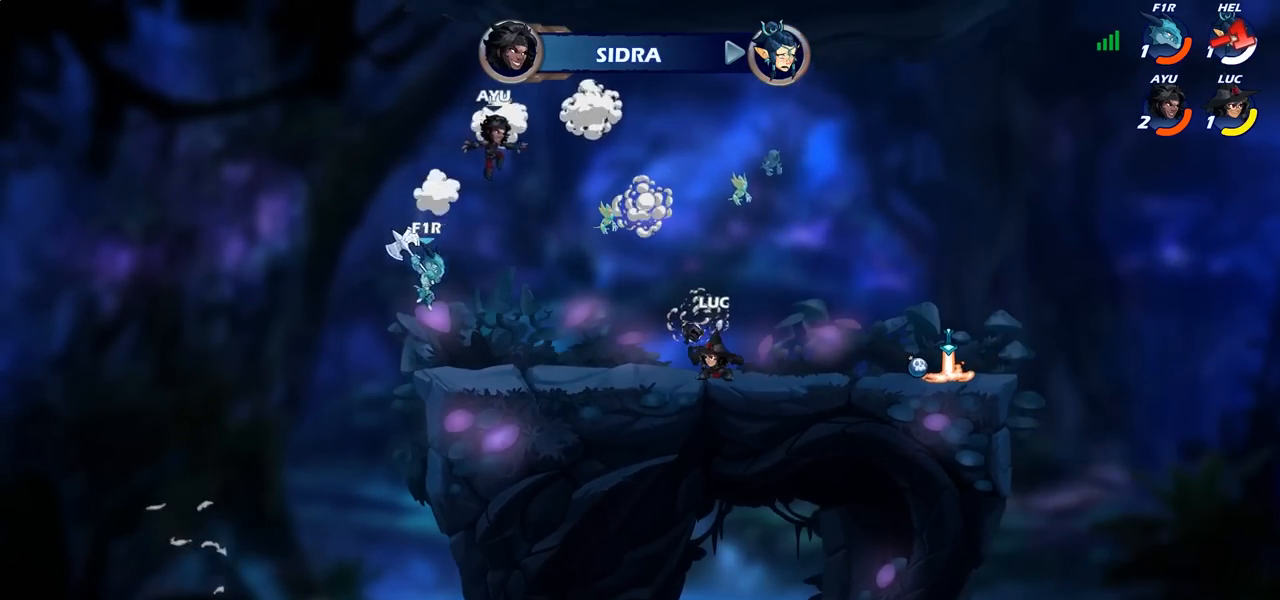
{"buttons": [], "left_stick": "down-left", "right_stick": "center", "events": [[283, "CROSS", "down"], [367, "CROSS", "up"], [383, "left_stick", "left"], [500, "left_stick", "down-left"]]}
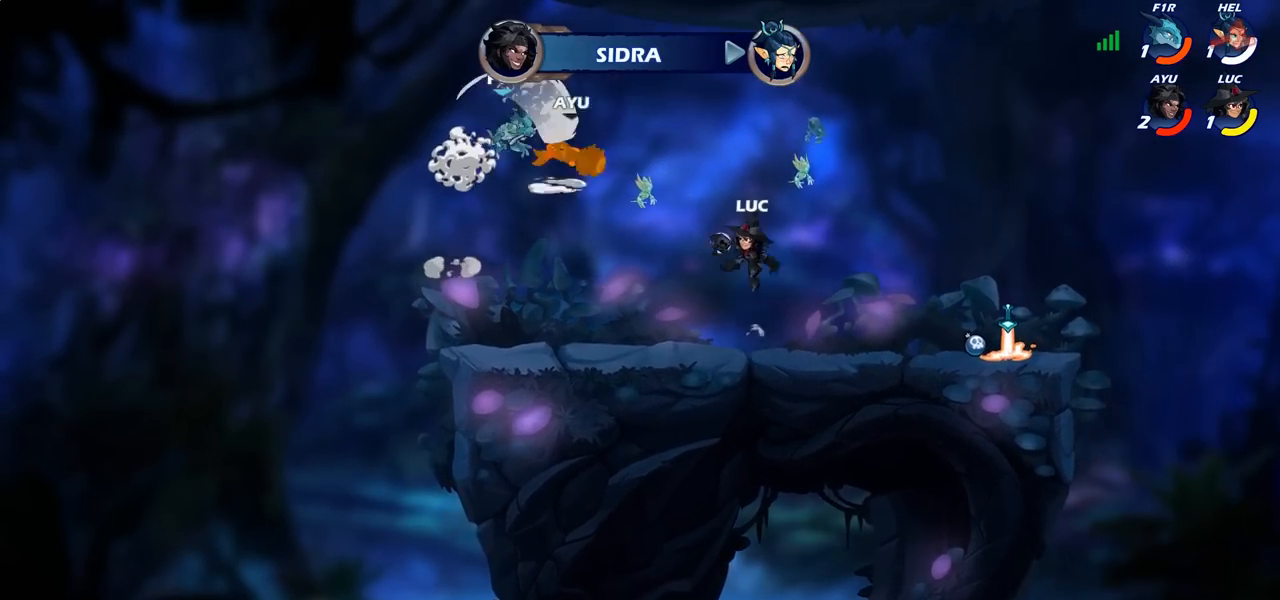
{"buttons": ["CIRCLE"], "left_stick": "left", "right_stick": "center", "events": [[217, "left_stick", "center"], [383, "left_stick", "left"], [450, "CIRCLE", "down"]]}
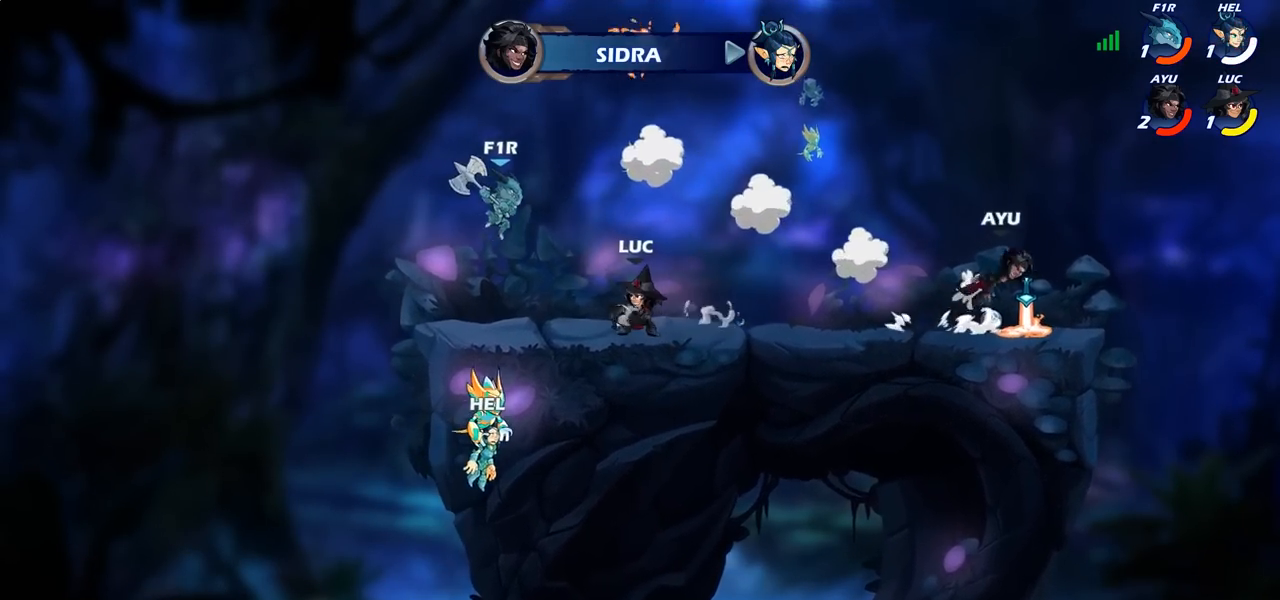
{"buttons": [], "left_stick": "center", "right_stick": "center", "events": [[17, "CIRCLE", "up"], [33, "left_stick", "center"]]}